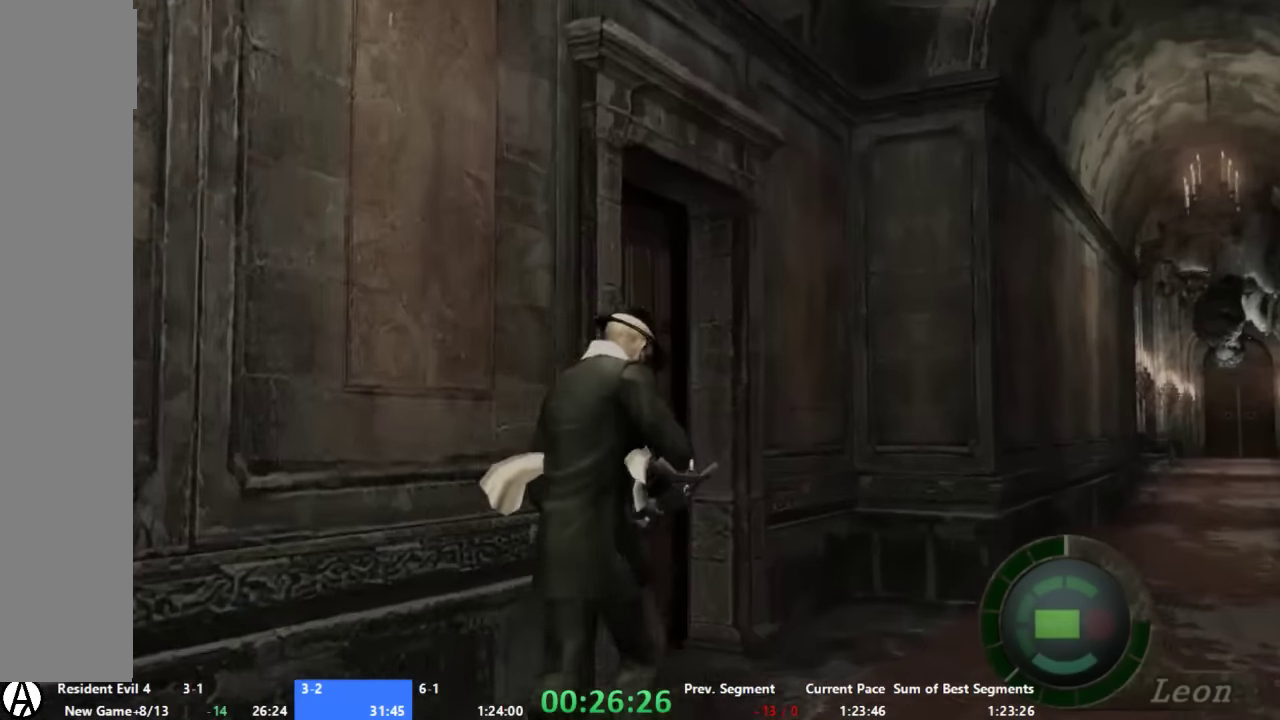
Gameplay with a controller (Xbox layout); each line is a JSON object with the inputs held at the frame after it. "events" lists button and stick changes between this image and that frame as [ms after this image, input, new state], when the widget could be followed in between. Not read: L1 L2 L3 R1 R2 R3.
{"buttons": [], "left_stick": "left", "right_stick": "center", "events": [[33, "left_stick", "up-left"], [67, "X", "down"], [133, "X", "up"], [200, "X", "down"], [267, "X", "up"], [333, "X", "down"], [400, "X", "up"], [400, "left_stick", "left"], [467, "A", "up"]]}
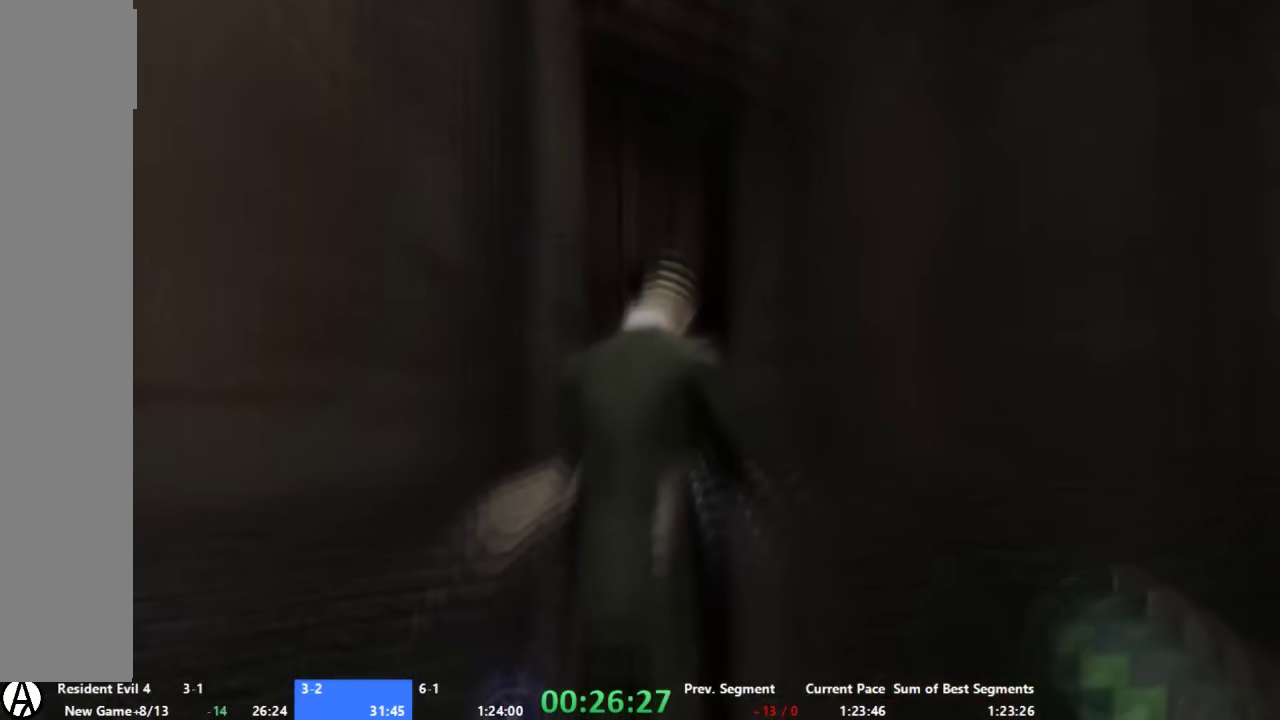
{"buttons": ["A"], "left_stick": "up", "right_stick": "center", "events": [[33, "left_stick", "up"], [133, "A", "down"]]}
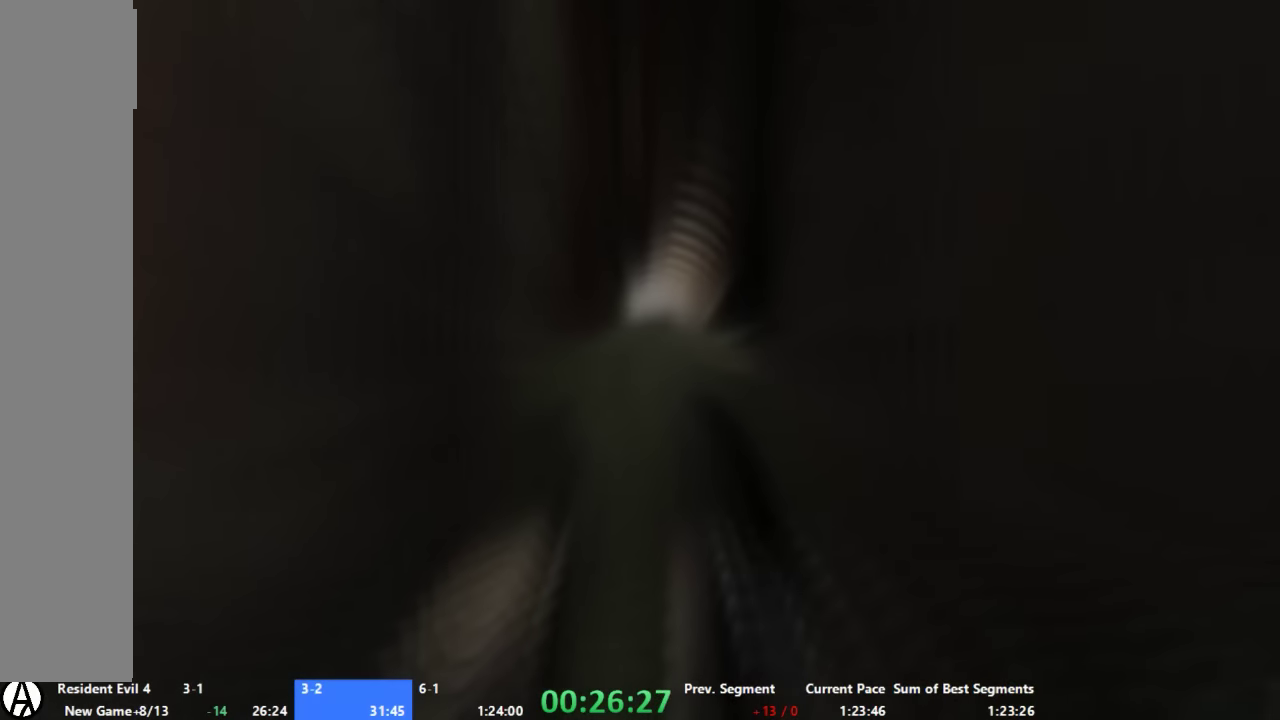
{"buttons": ["A"], "left_stick": "up-left", "right_stick": "center", "events": [[467, "left_stick", "up-left"]]}
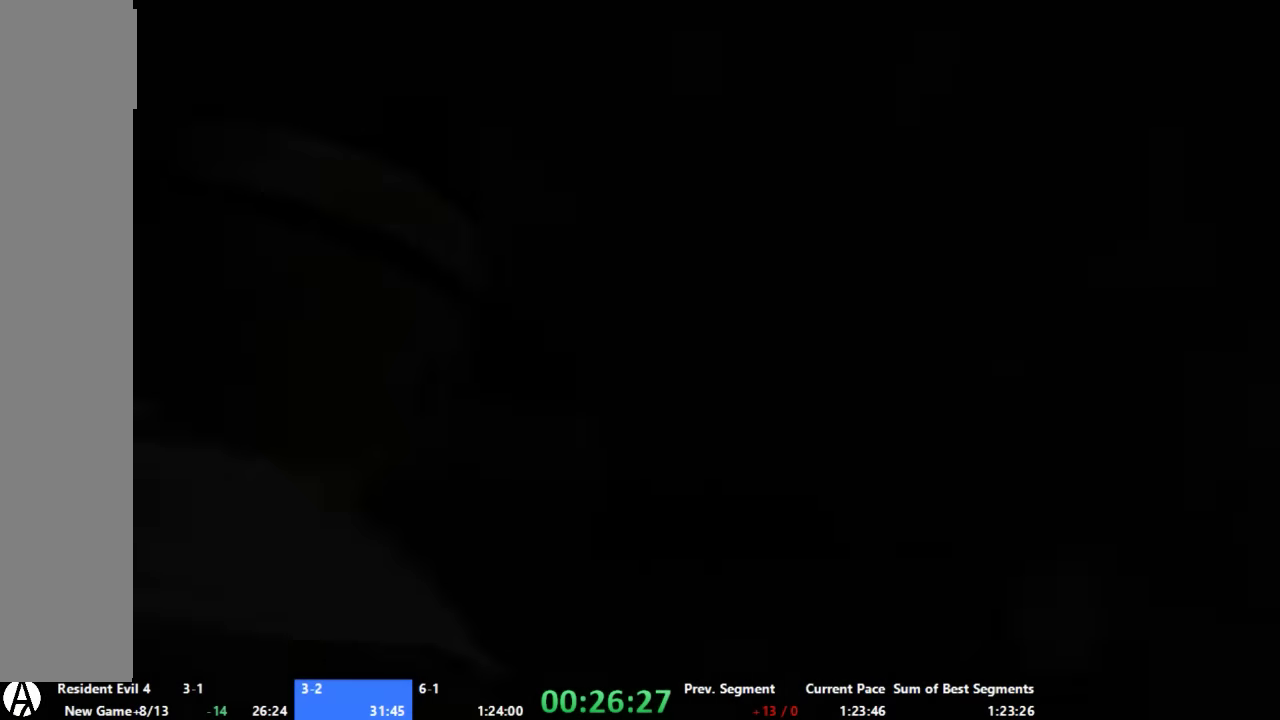
{"buttons": ["A"], "left_stick": "up", "right_stick": "center", "events": [[333, "left_stick", "up"]]}
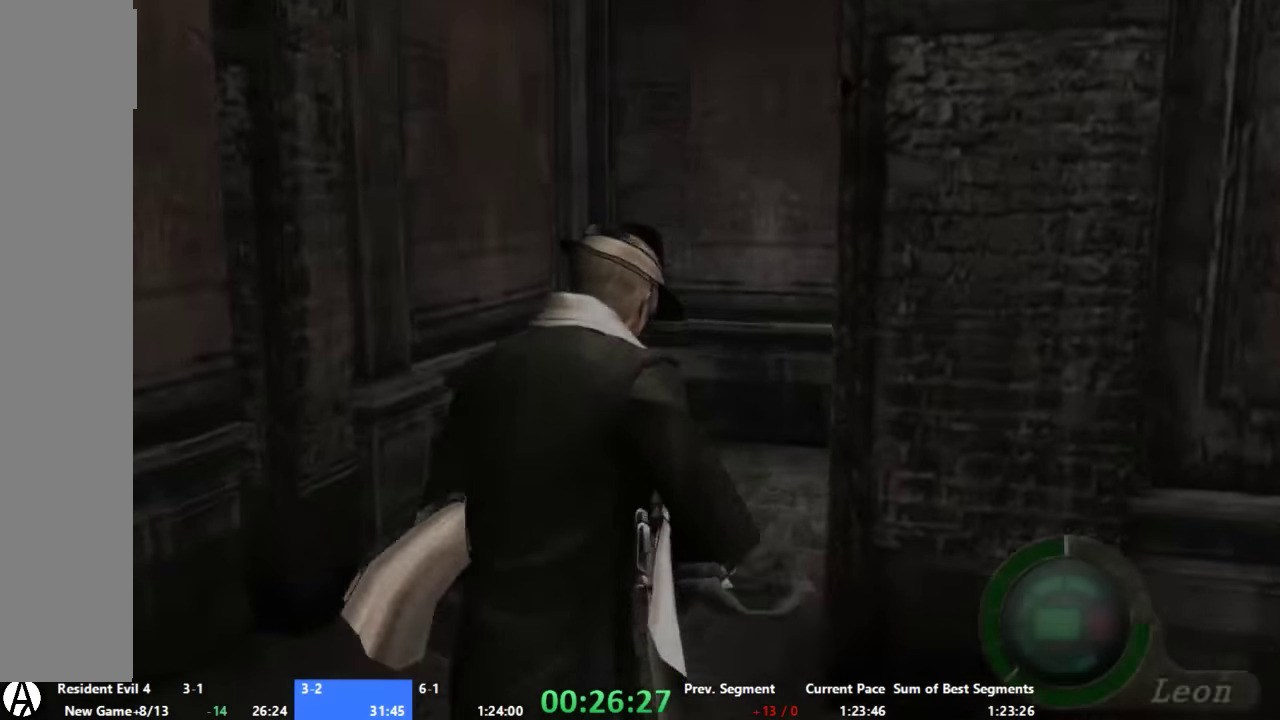
{"buttons": [], "left_stick": "center", "right_stick": "center", "events": [[67, "A", "up"], [67, "left_stick", "center"], [333, "A", "down"], [400, "A", "up"]]}
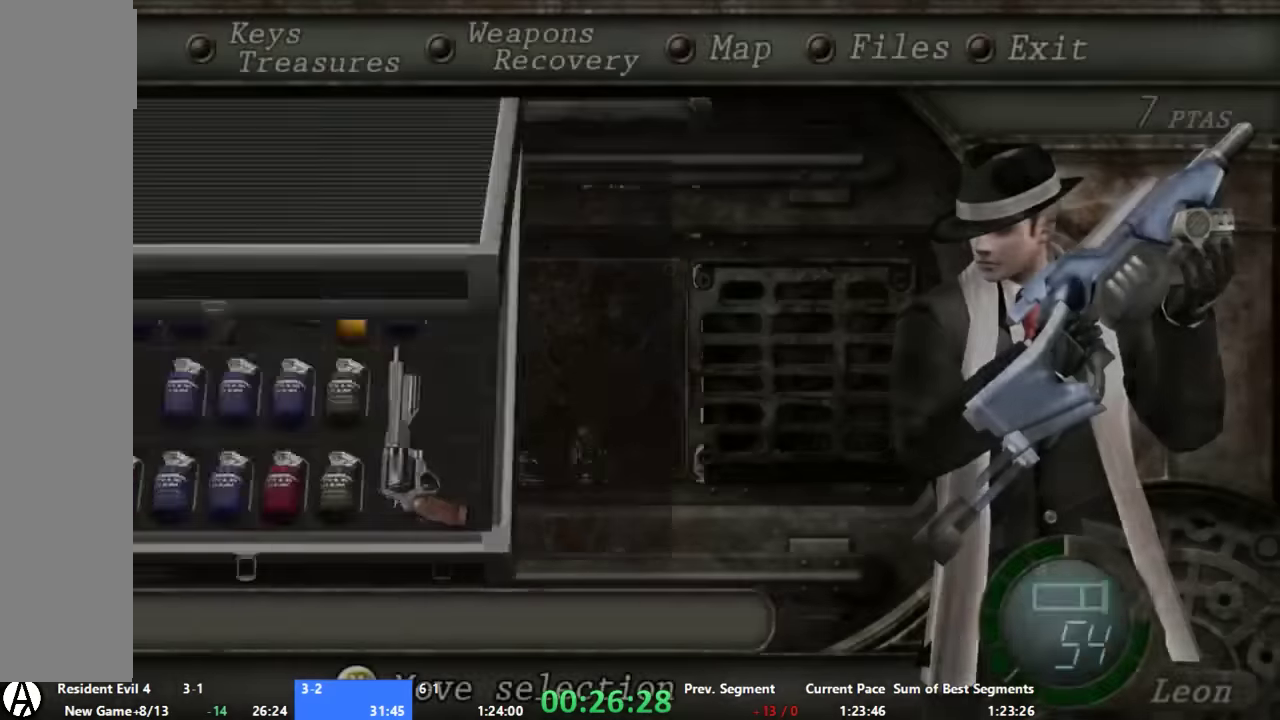
{"buttons": [], "left_stick": "up", "right_stick": "center", "events": [[100, "START", "down"], [200, "START", "up"], [267, "left_stick", "up"]]}
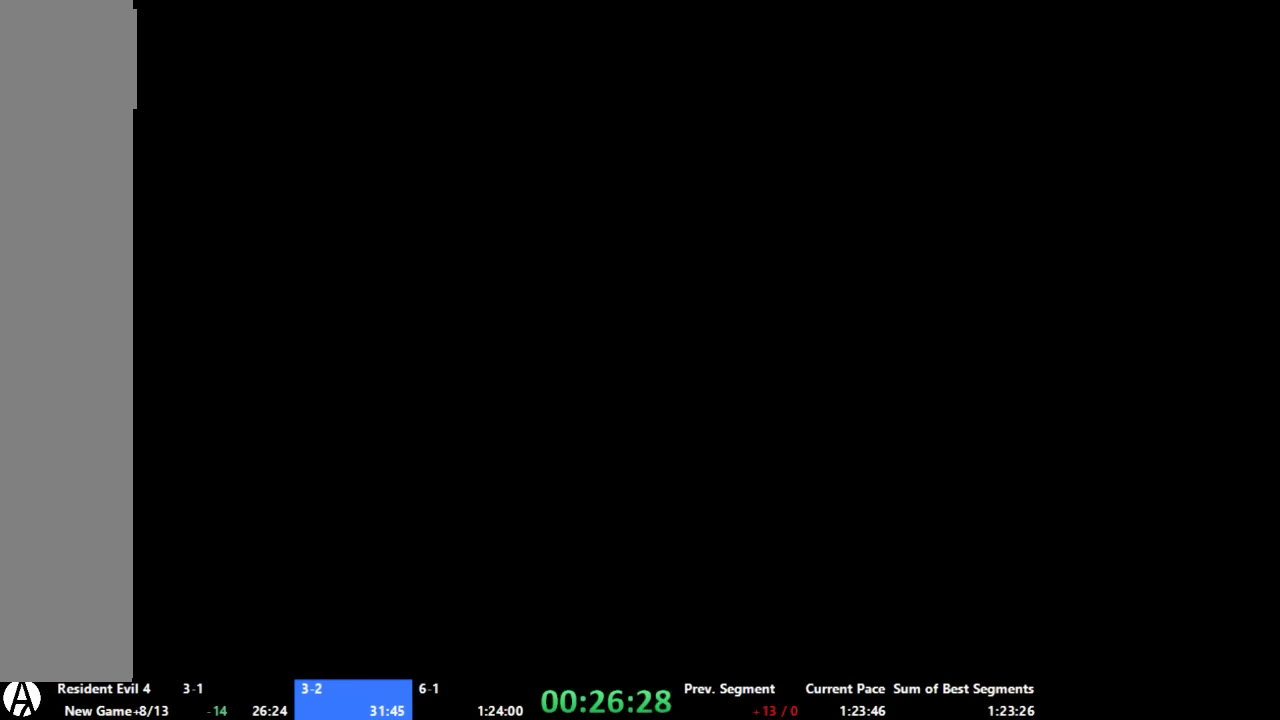
{"buttons": ["START"], "left_stick": "center", "right_stick": "center", "events": [[400, "left_stick", "center"], [500, "START", "down"]]}
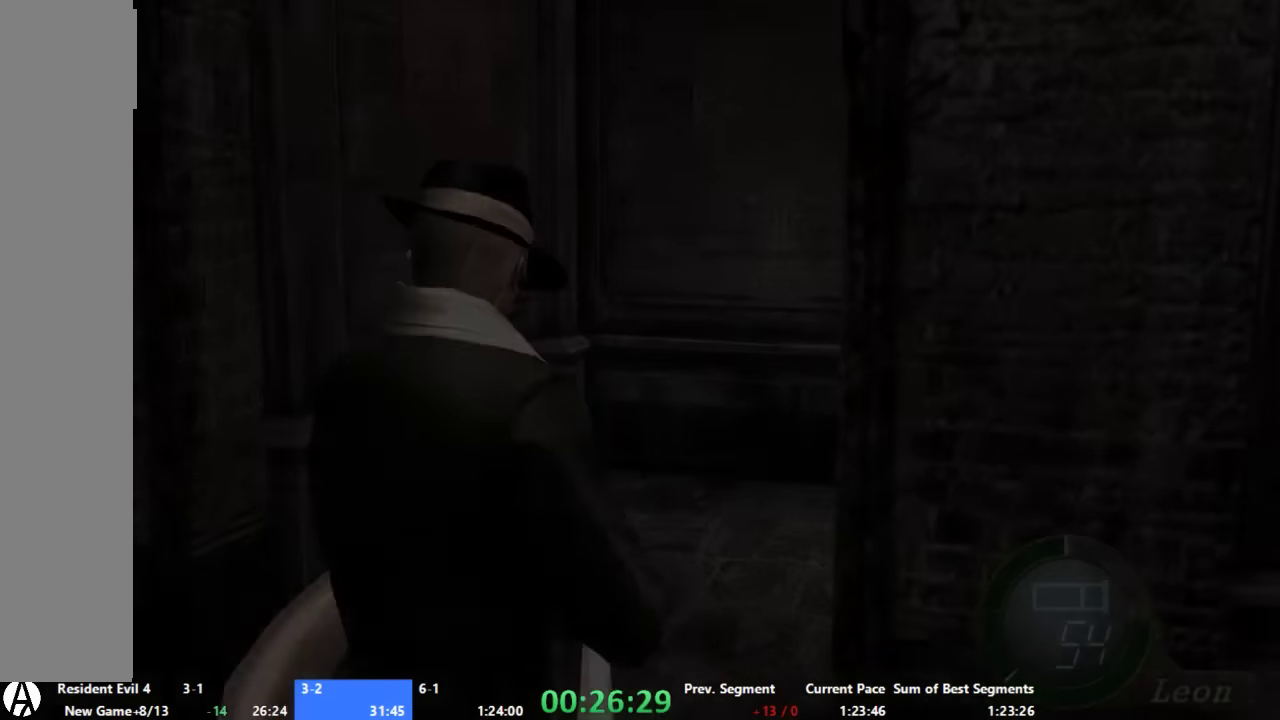
{"buttons": ["A"], "left_stick": "center", "right_stick": "center", "events": [[100, "START", "up"], [333, "A", "down"], [333, "left_stick", "left"], [400, "A", "up"], [467, "A", "down"], [467, "left_stick", "center"]]}
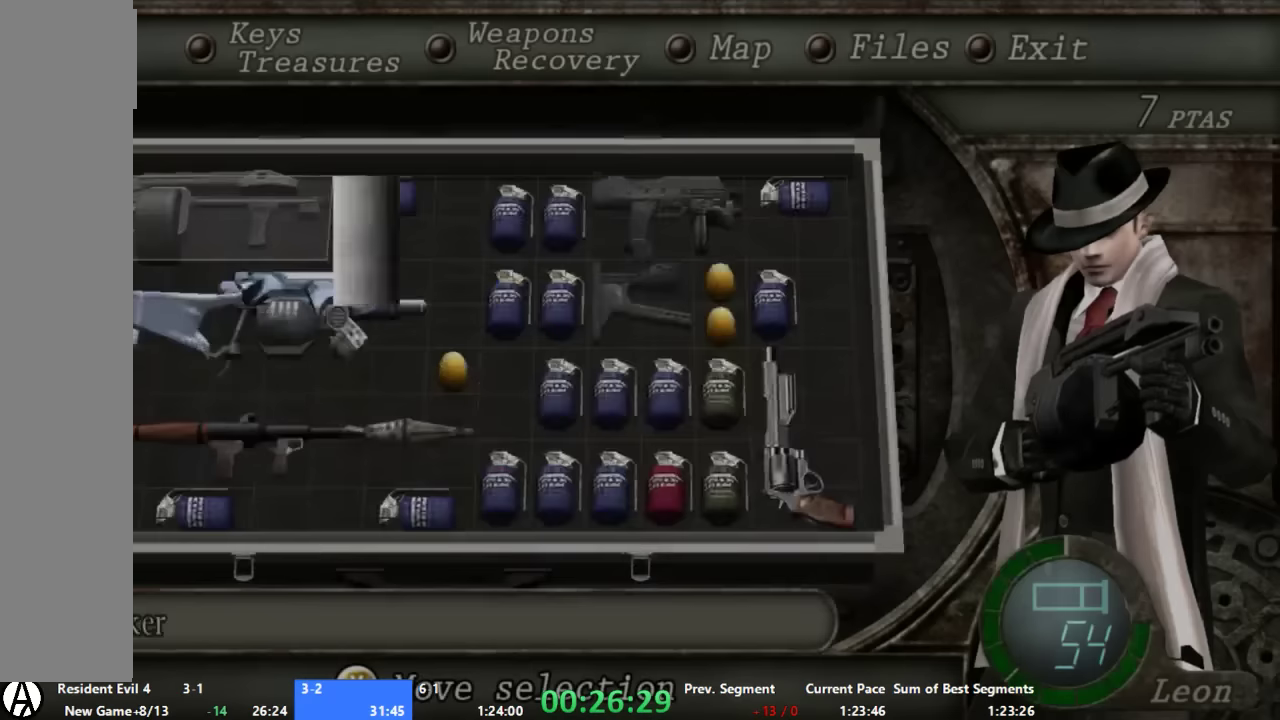
{"buttons": [], "left_stick": "up", "right_stick": "center", "events": [[67, "A", "up"], [133, "START", "down"], [267, "START", "up"], [333, "left_stick", "up"]]}
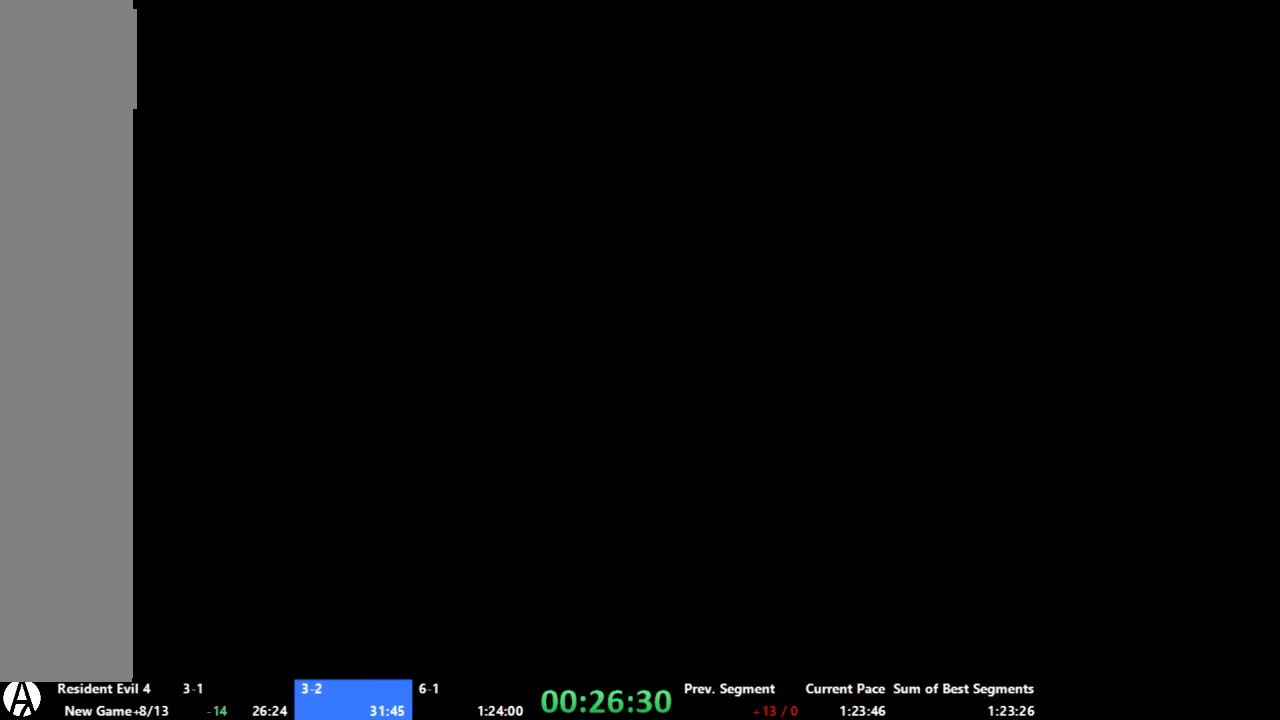
{"buttons": ["START"], "left_stick": "center", "right_stick": "center", "events": [[33, "left_stick", "center"], [400, "START", "down"]]}
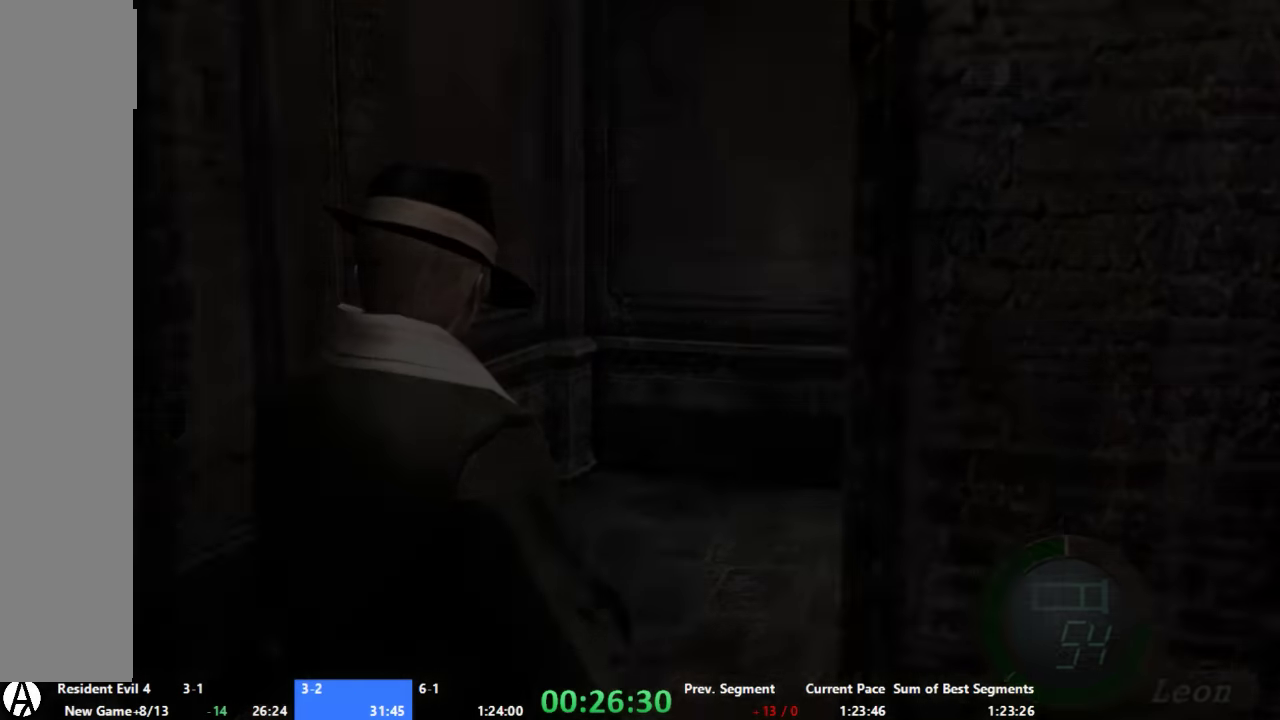
{"buttons": [], "left_stick": "left", "right_stick": "center", "events": [[33, "START", "up"], [467, "left_stick", "left"]]}
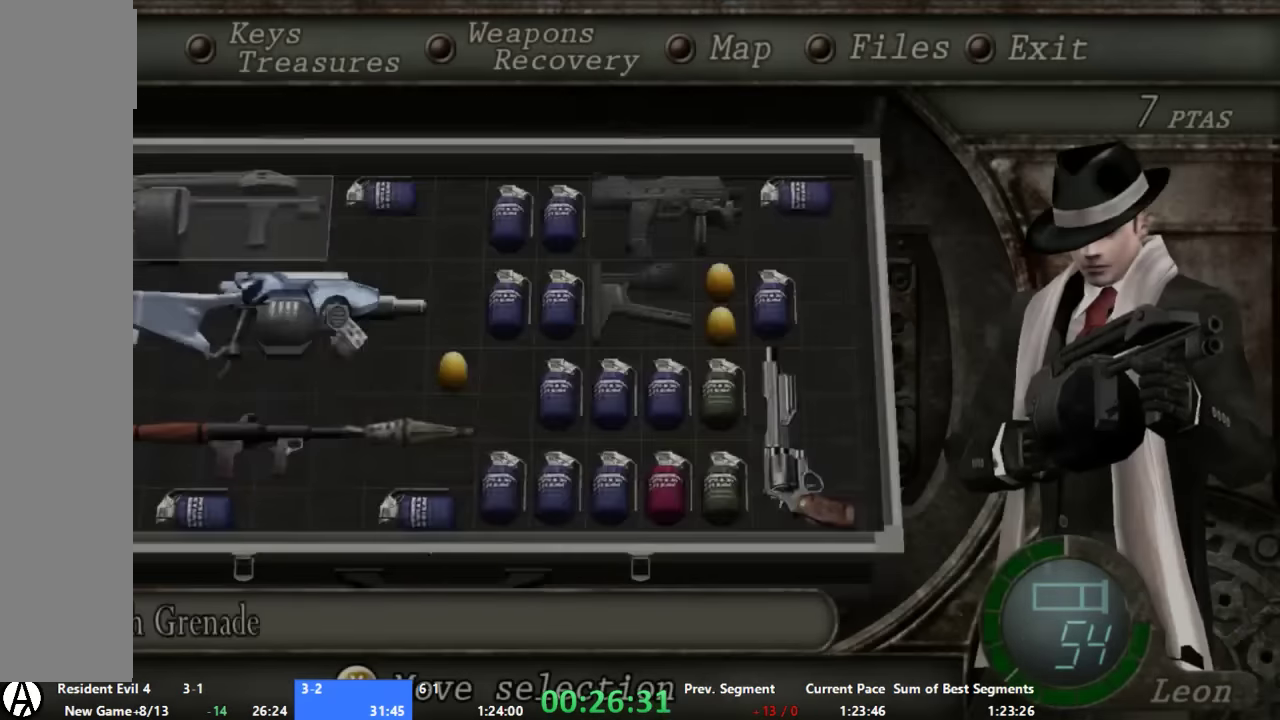
{"buttons": [], "left_stick": "center", "right_stick": "center", "events": [[67, "left_stick", "center"], [133, "A", "down"], [200, "A", "up"], [333, "START", "down"], [400, "START", "up"]]}
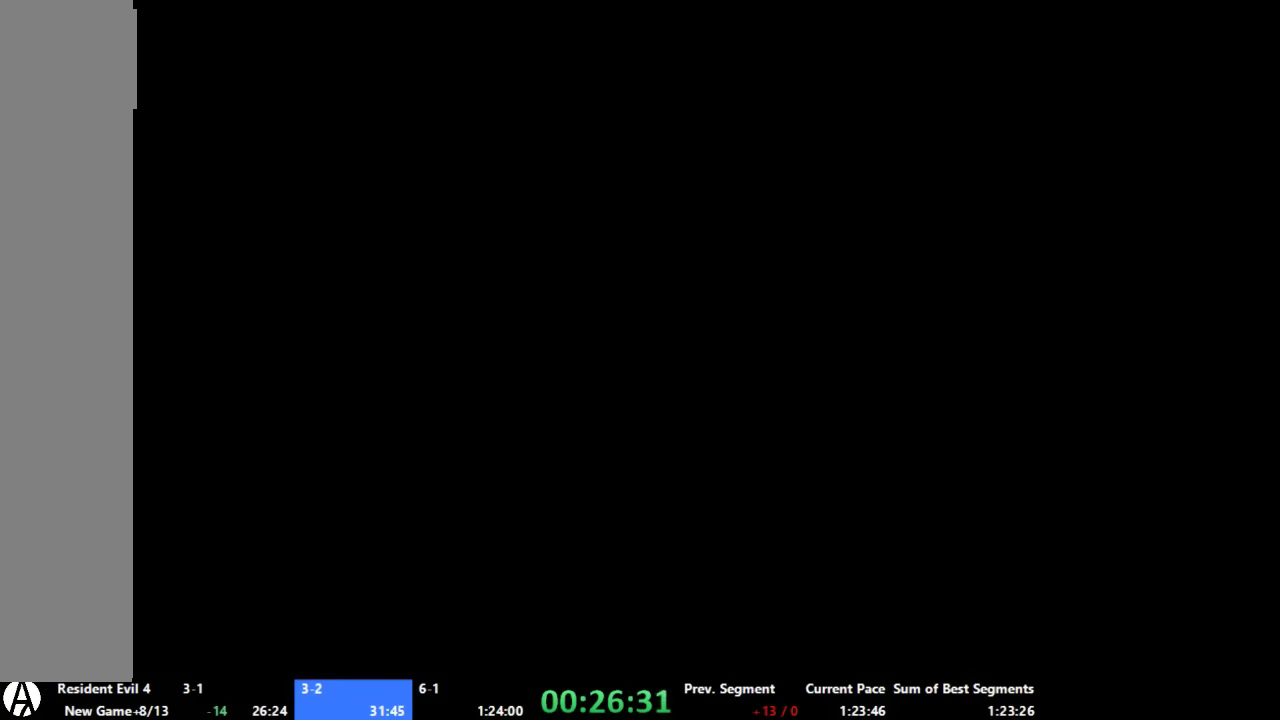
{"buttons": ["A"], "left_stick": "up", "right_stick": "center", "events": [[34, "left_stick", "up"], [67, "A", "down"]]}
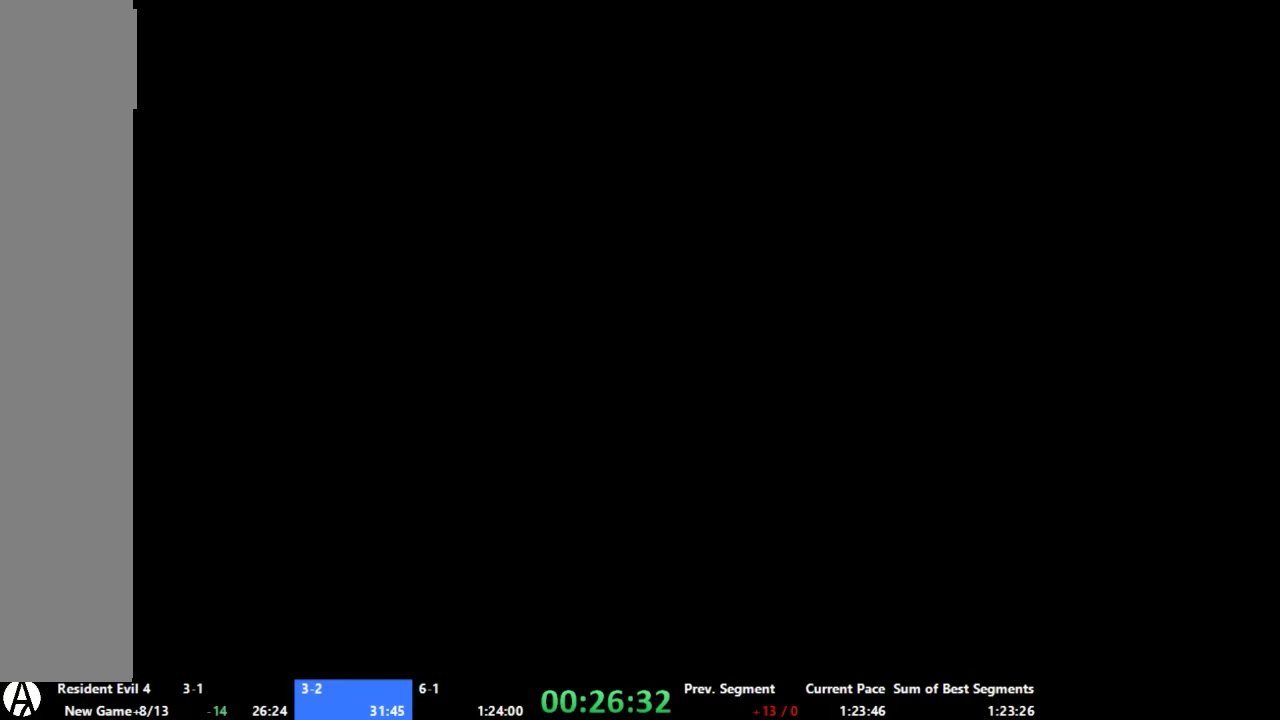
{"buttons": ["A"], "left_stick": "up-right", "right_stick": "center", "events": [[134, "left_stick", "up-right"]]}
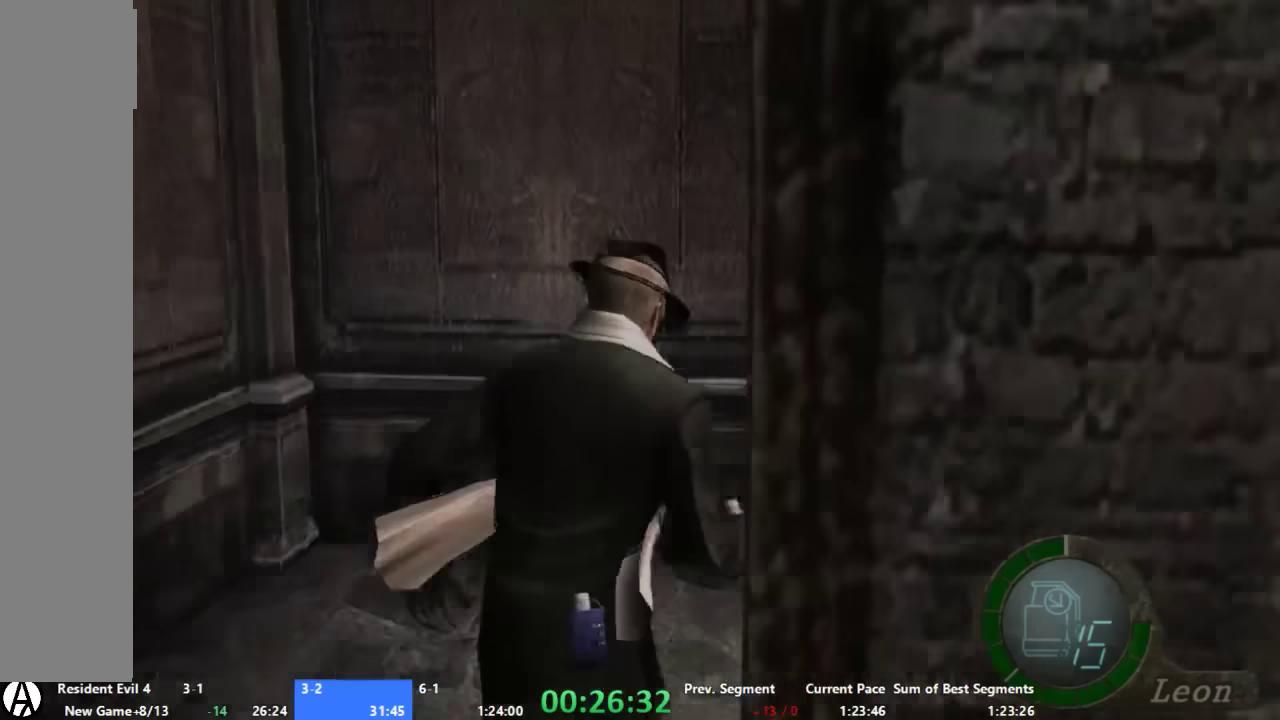
{"buttons": ["A"], "left_stick": "up-right", "right_stick": "center", "events": []}
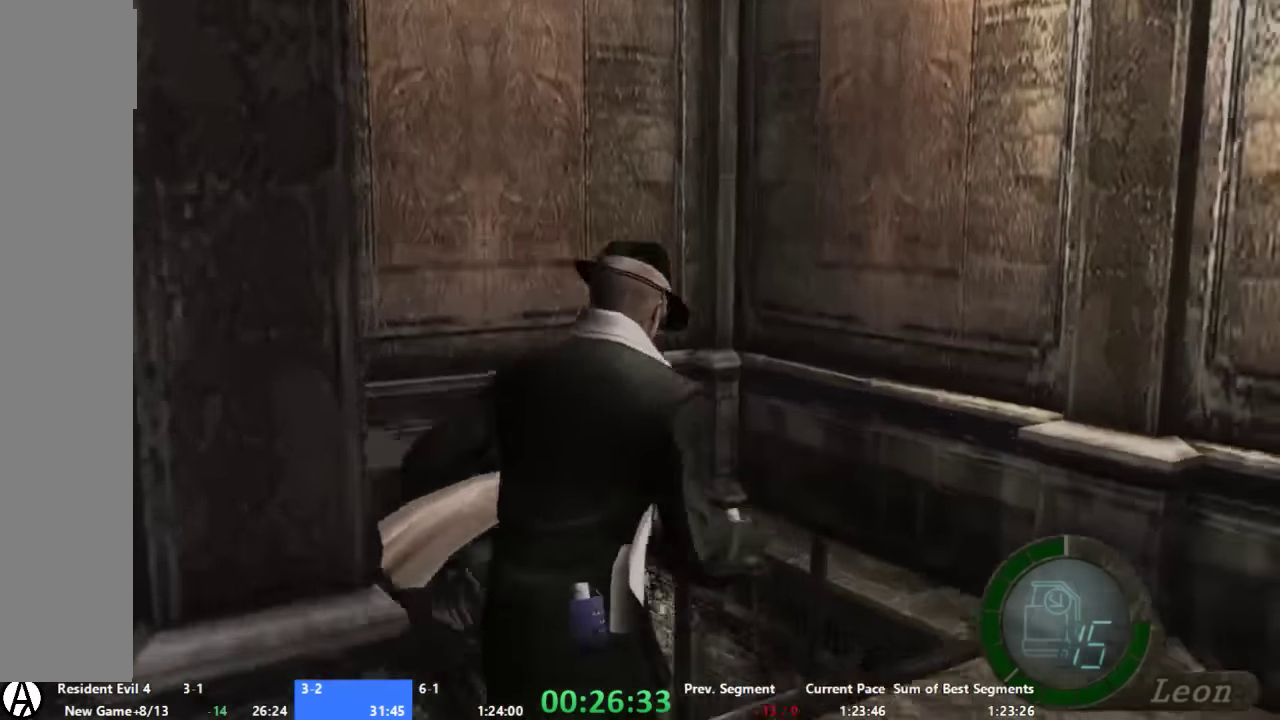
{"buttons": ["A"], "left_stick": "center", "right_stick": "center", "events": [[34, "left_stick", "up-left"], [67, "X", "down"], [134, "X", "up"], [200, "X", "down"], [267, "X", "up"], [334, "X", "down"], [334, "left_stick", "center"], [467, "X", "up"]]}
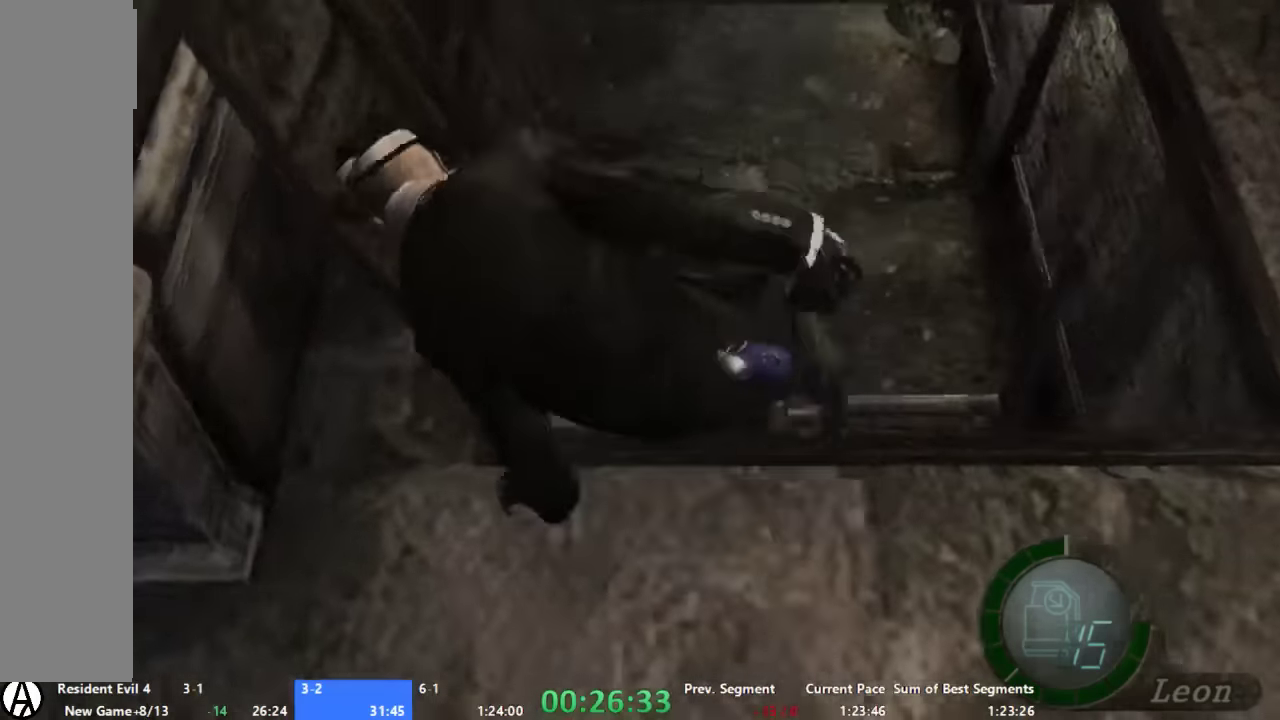
{"buttons": ["A"], "left_stick": "up", "right_stick": "center", "events": [[34, "A", "up"], [200, "left_stick", "up"], [434, "A", "down"]]}
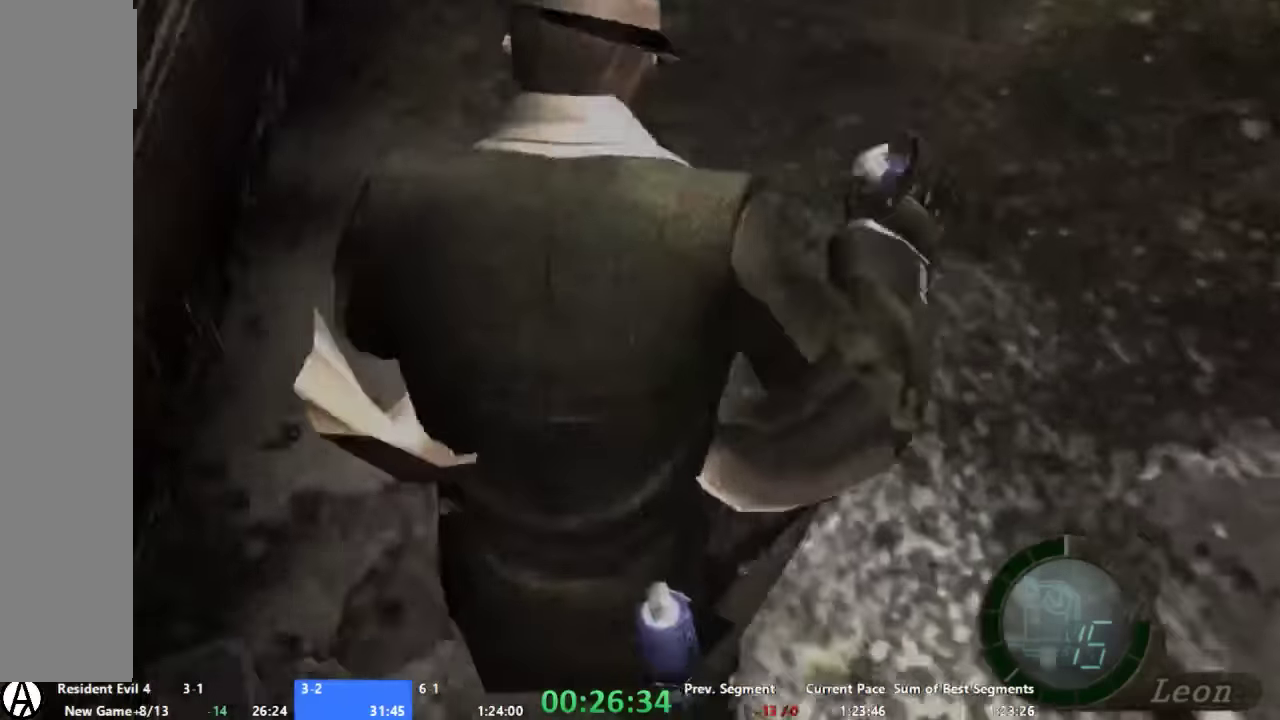
{"buttons": ["A"], "left_stick": "up", "right_stick": "center", "events": []}
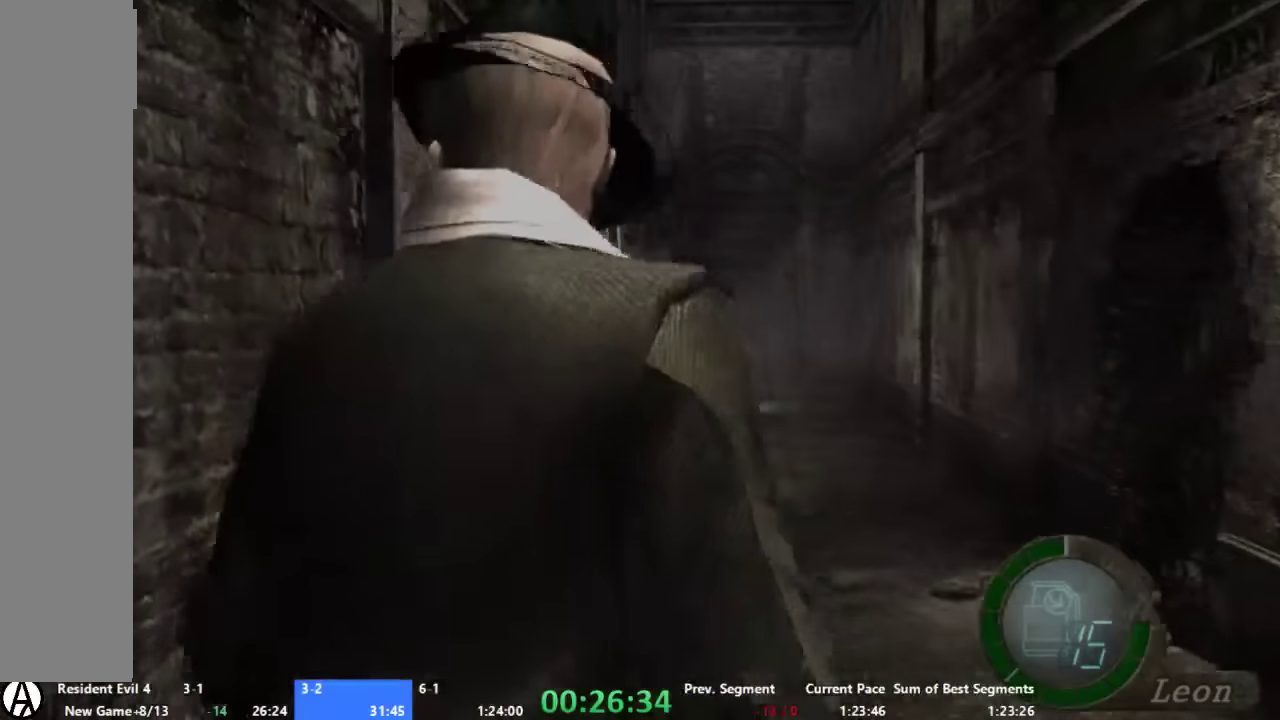
{"buttons": [], "left_stick": "up", "right_stick": "center", "events": [[67, "left_stick", "up-right"], [134, "A", "up"], [200, "left_stick", "up"]]}
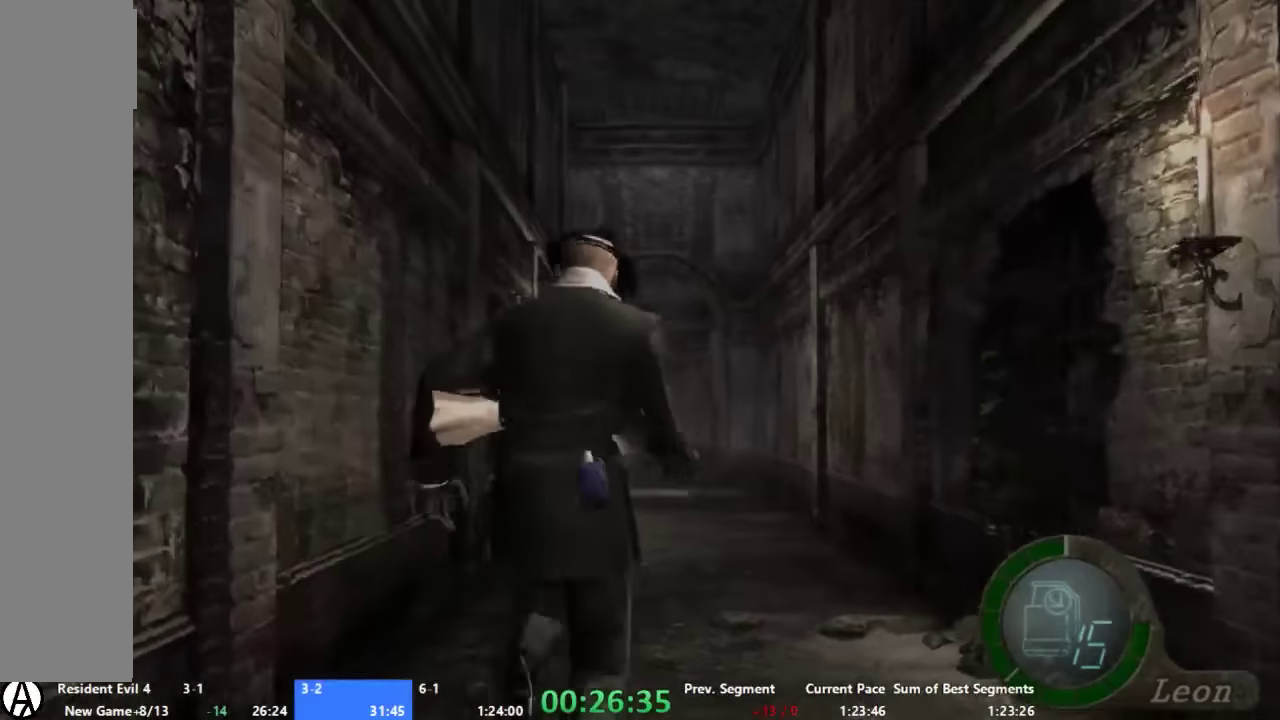
{"buttons": ["A"], "left_stick": "up", "right_stick": "center", "events": [[34, "left_stick", "up-left"], [134, "left_stick", "up"], [167, "A", "down"]]}
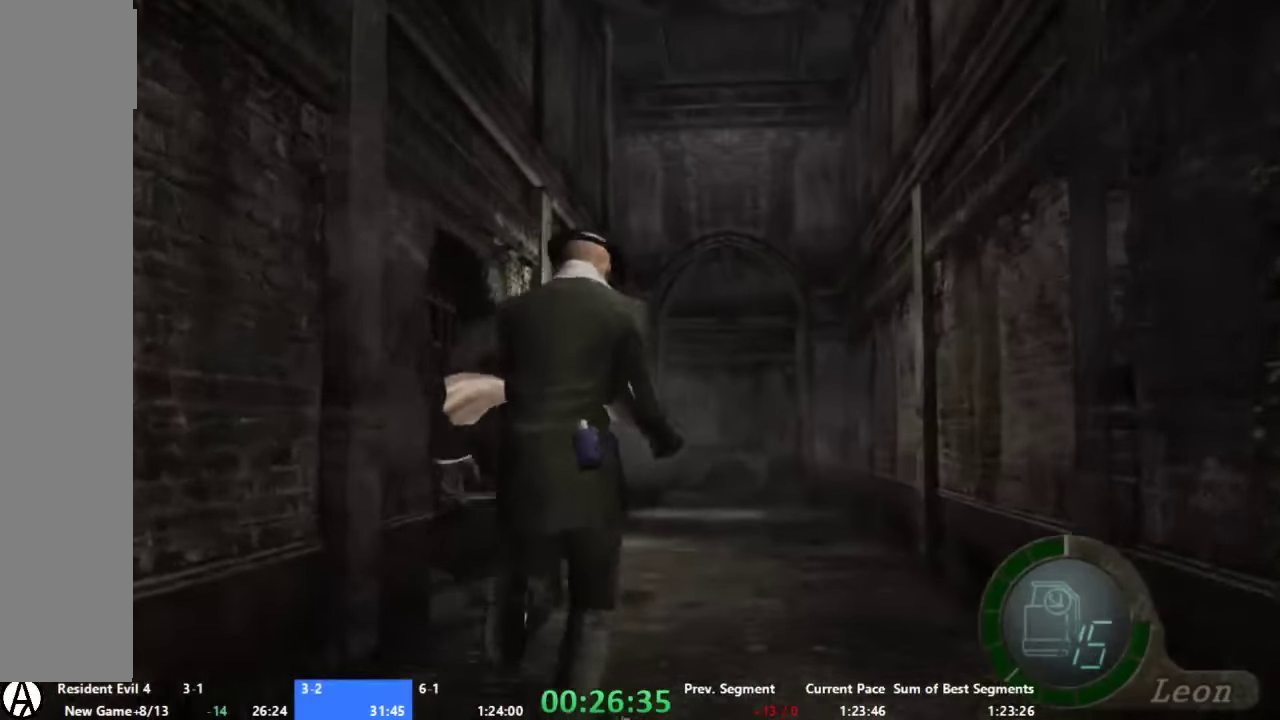
{"buttons": ["A"], "left_stick": "up", "right_stick": "center", "events": []}
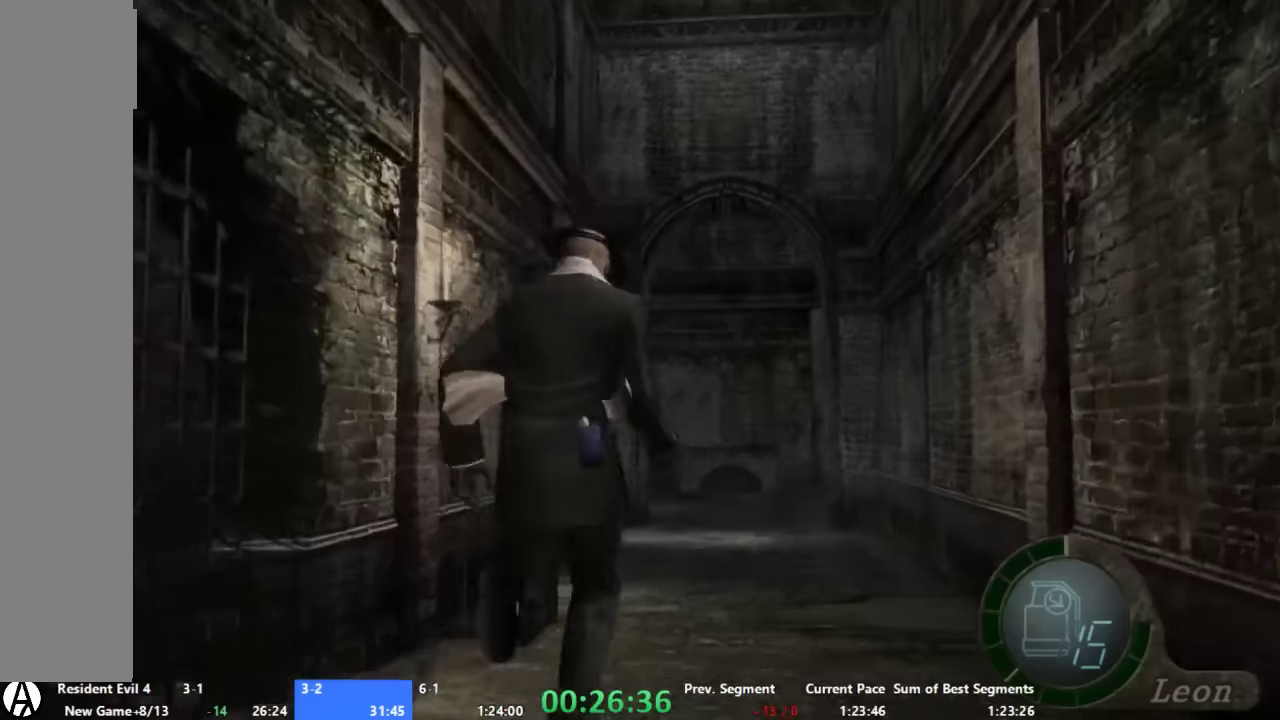
{"buttons": ["A"], "left_stick": "up", "right_stick": "center", "events": []}
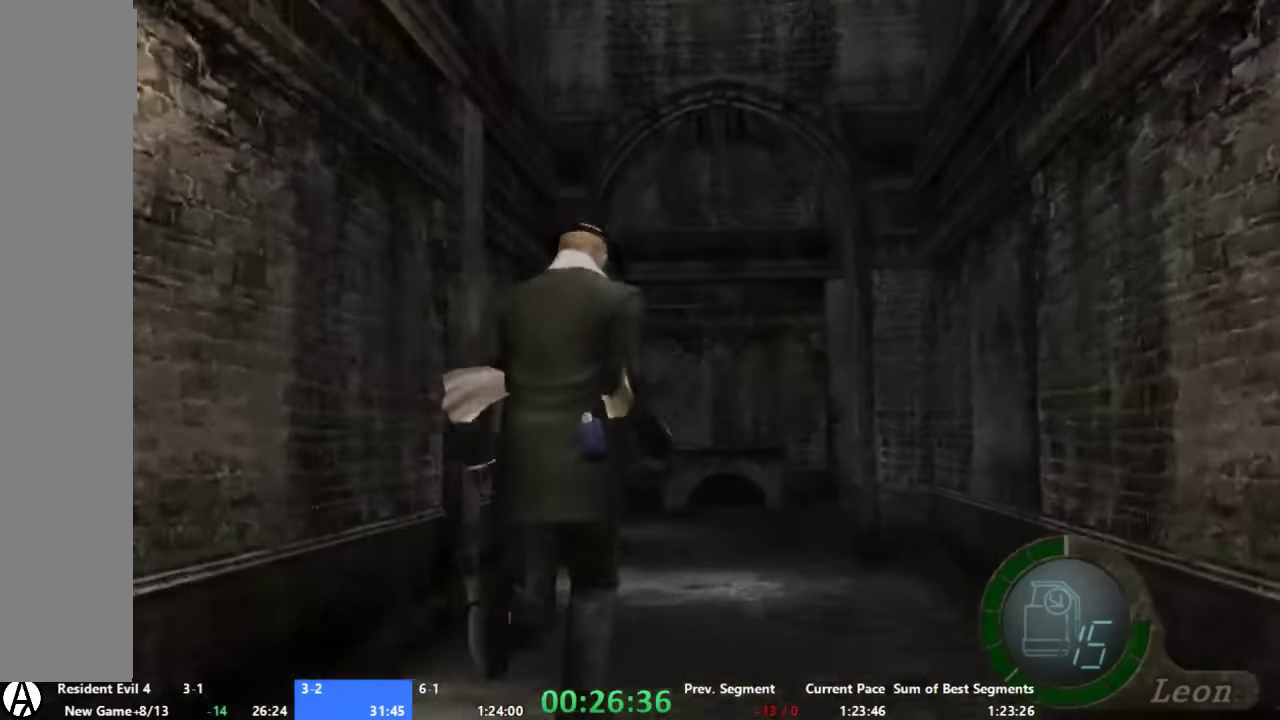
{"buttons": ["A"], "left_stick": "up", "right_stick": "center", "events": [[267, "left_stick", "up-right"], [400, "left_stick", "up"]]}
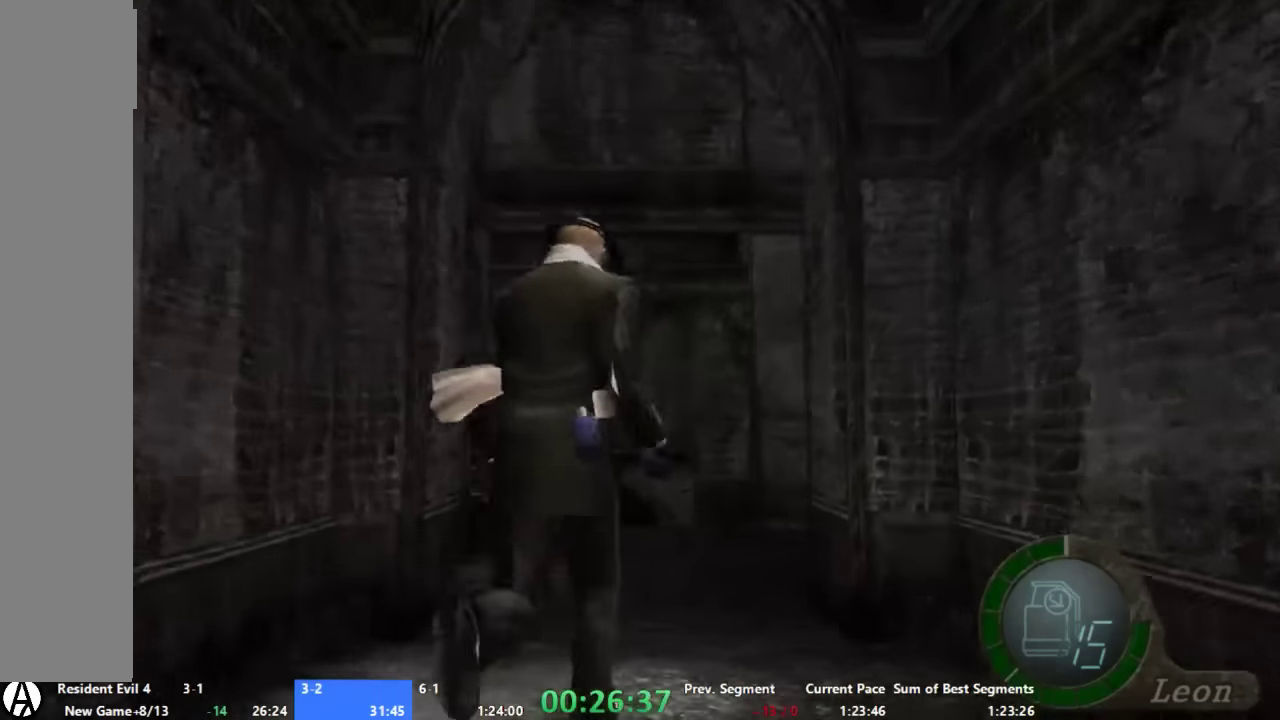
{"buttons": ["A"], "left_stick": "up-right", "right_stick": "center", "events": [[134, "left_stick", "up-right"]]}
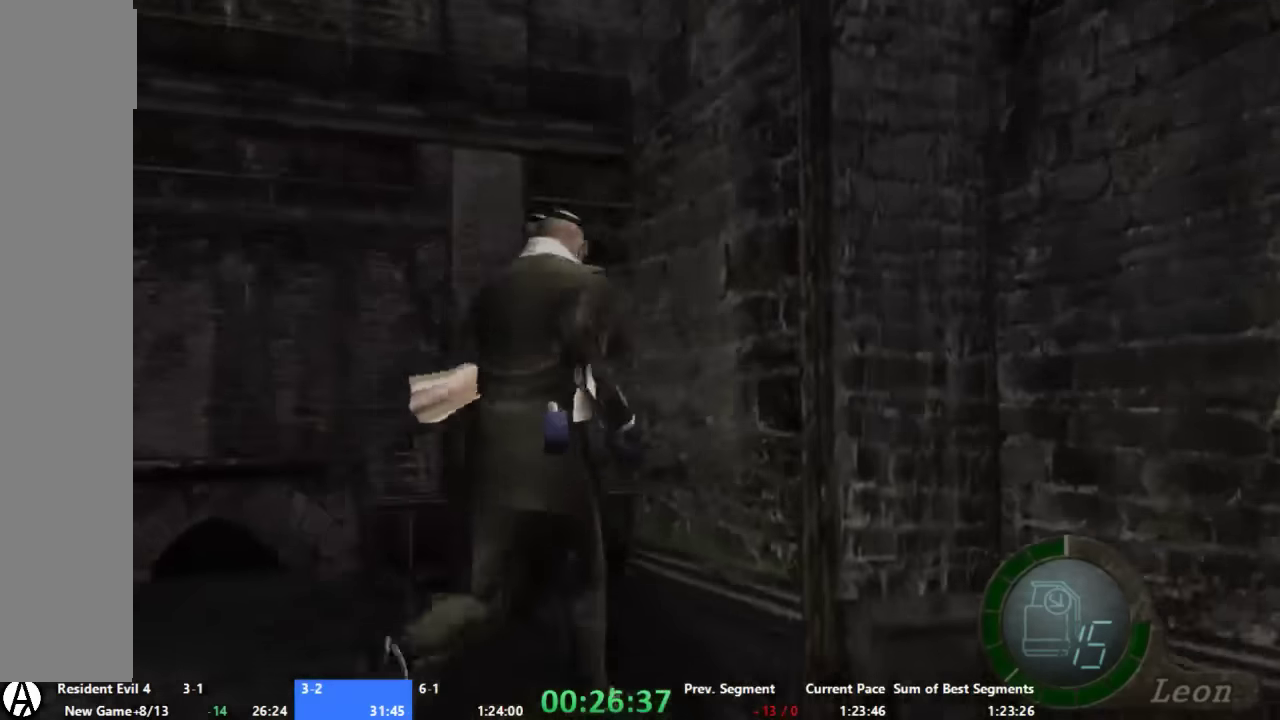
{"buttons": ["A"], "left_stick": "up-right", "right_stick": "center", "events": []}
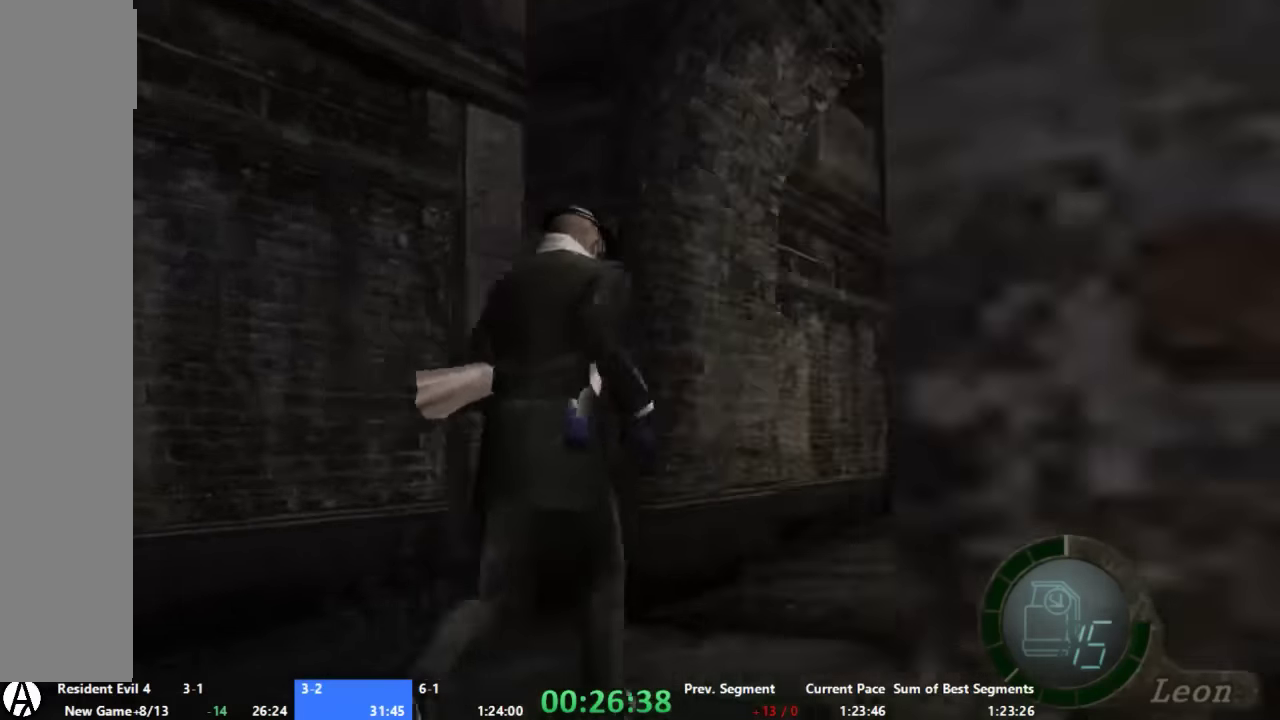
{"buttons": ["A"], "left_stick": "up-left", "right_stick": "left", "events": [[67, "right_stick", "left"], [134, "left_stick", "up"], [134, "right_stick", "down-left"], [200, "right_stick", "left"], [467, "left_stick", "up-left"]]}